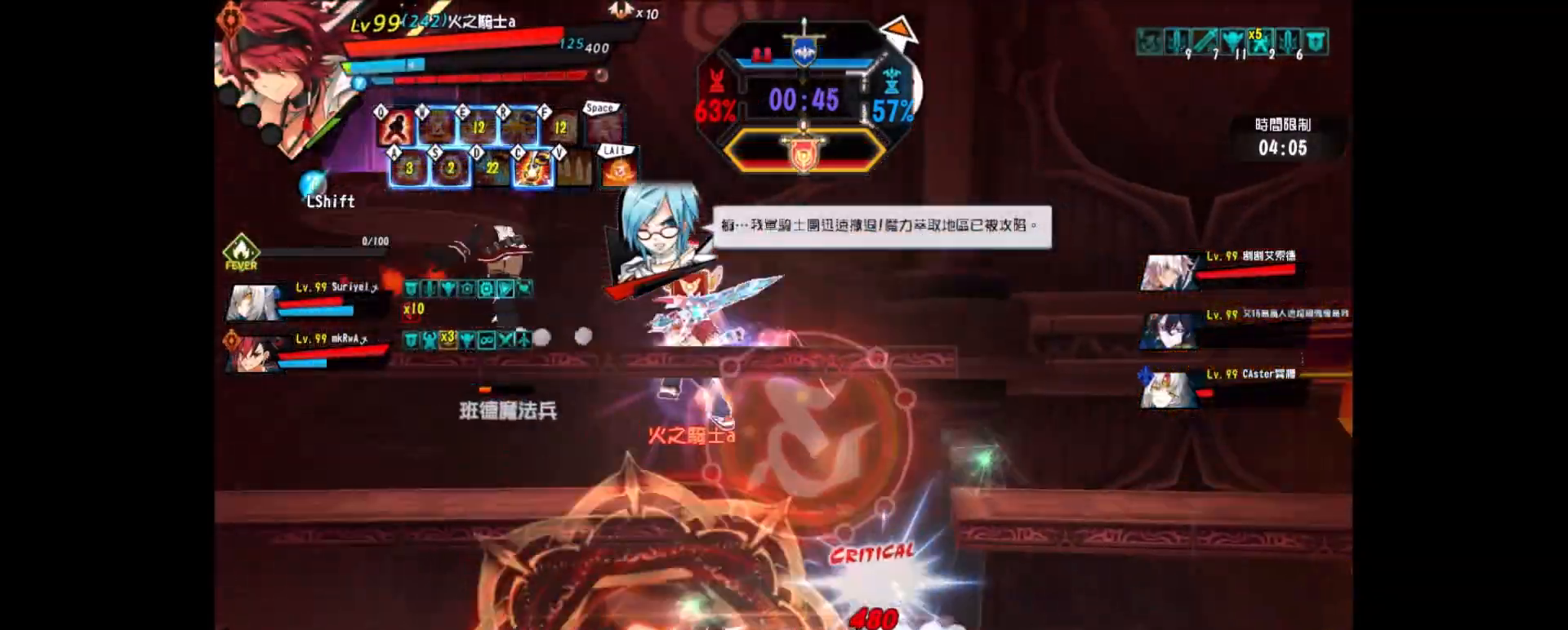
Gameplay with keyboard; each line is a JSON object with the keys held at the frame after it. "events" lists presses ("down") and releases ("up") of "a", "alt", "c", "ctrl_l", "ctrl_r", "d", "down", "e", "f", "left", "q", "r", "right", "s", "shift", "space", "up", "v", "w", "x" and "z" between this image and that frame as [ms after this image, input, new state], when the widget could be followed in between. No other keys are recorded. Mouse input is not recorded.
{"keys": ["left", "z"], "events": [[17, "z", "up"], [100, "z", "down"], [200, "z", "up"], [250, "z", "down"], [383, "z", "up"], [433, "z", "down"]]}
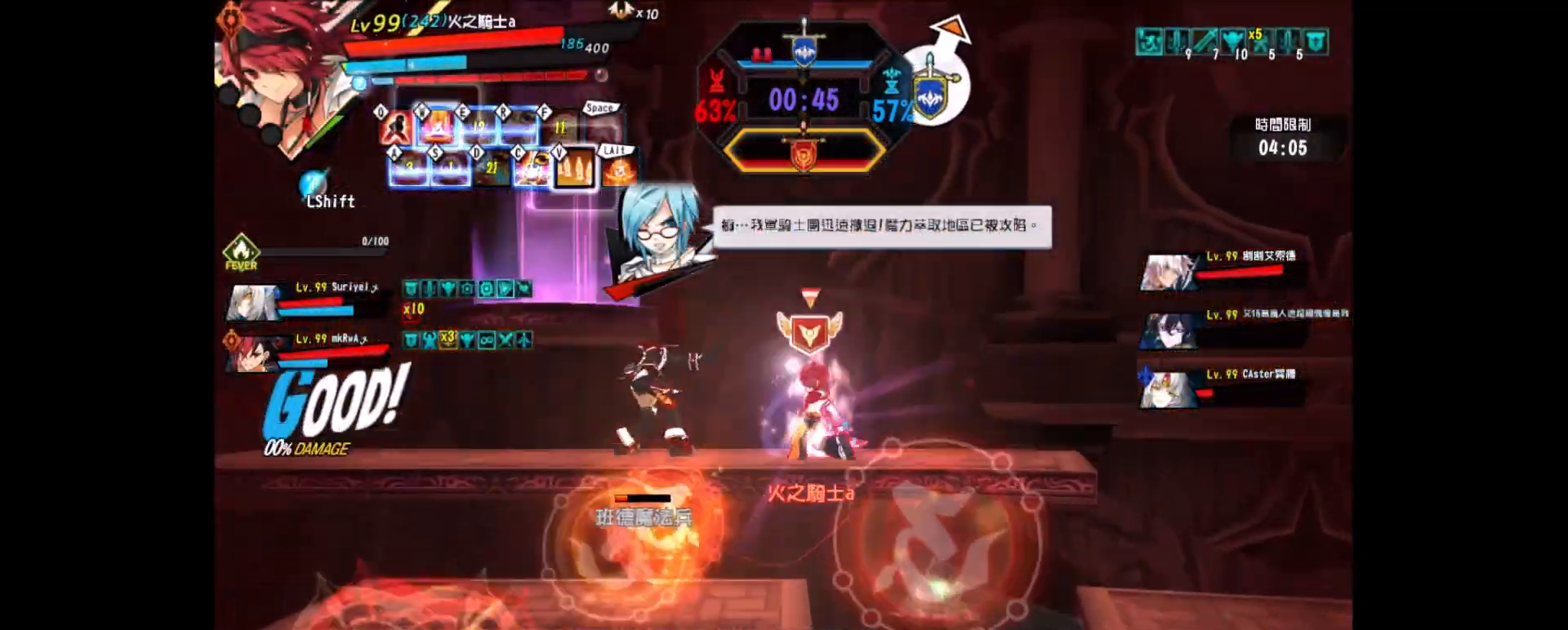
{"keys": ["right"], "events": [[17, "down", "down"], [17, "z", "up"], [117, "z", "down"], [167, "z", "up"], [217, "down", "up"], [350, "down", "down"], [450, "left", "up"], [450, "right", "down"], [500, "down", "up"]]}
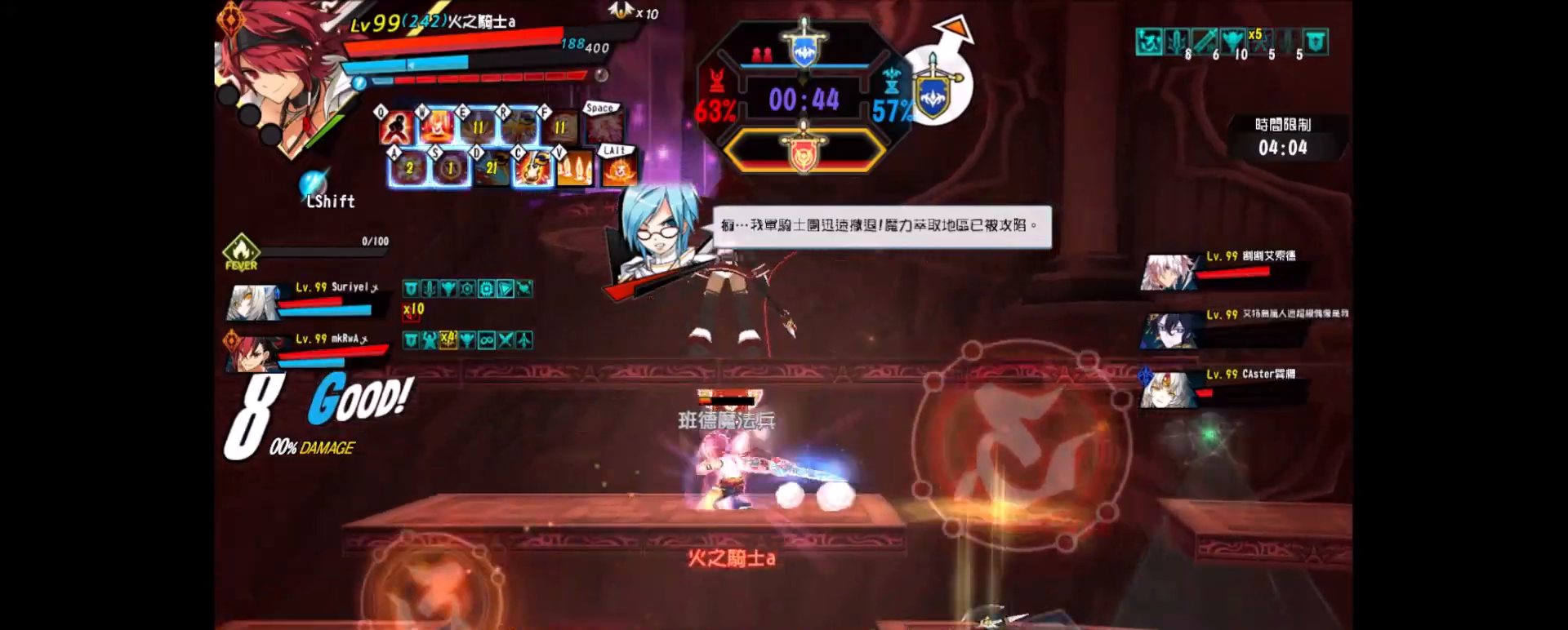
{"keys": ["right", "z"], "events": [[50, "right", "up"], [100, "right", "down"], [283, "z", "down"], [417, "z", "up"], [467, "z", "down"]]}
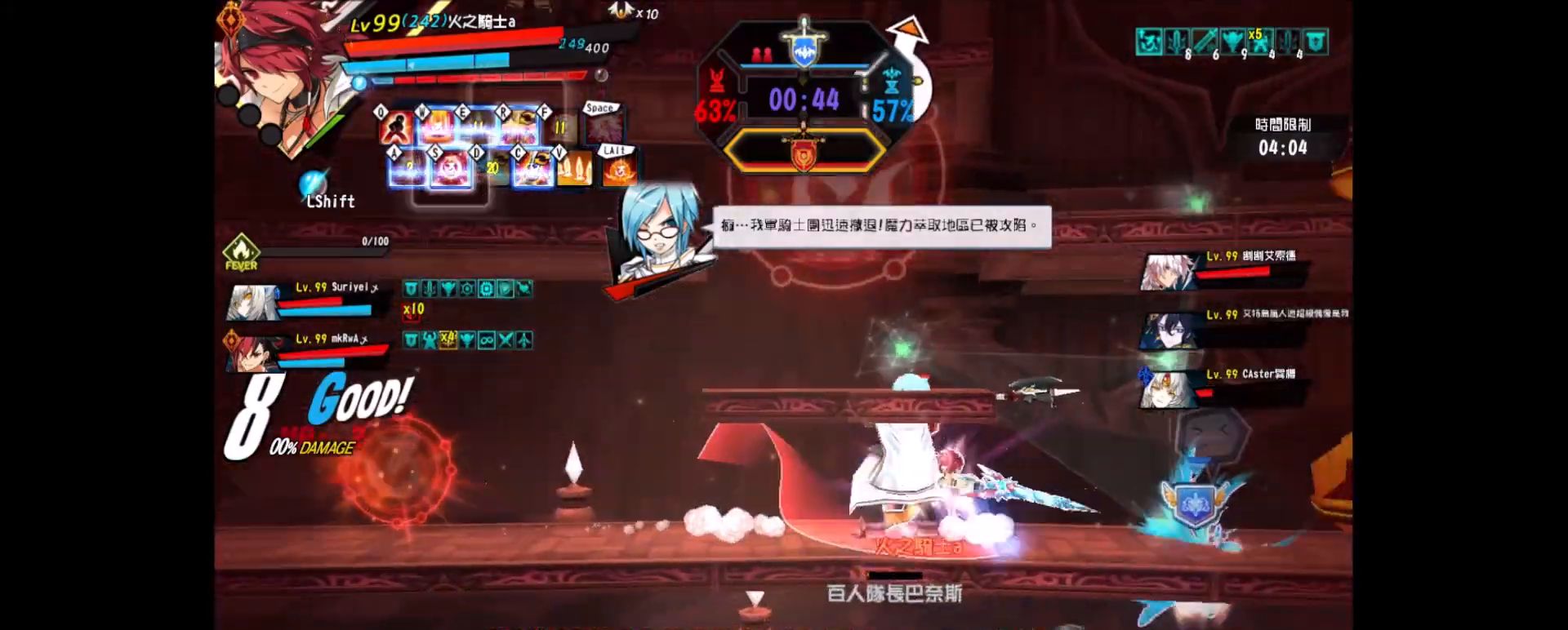
{"keys": [], "events": [[50, "x", "down"], [50, "z", "up"], [333, "x", "up"], [383, "right", "up"]]}
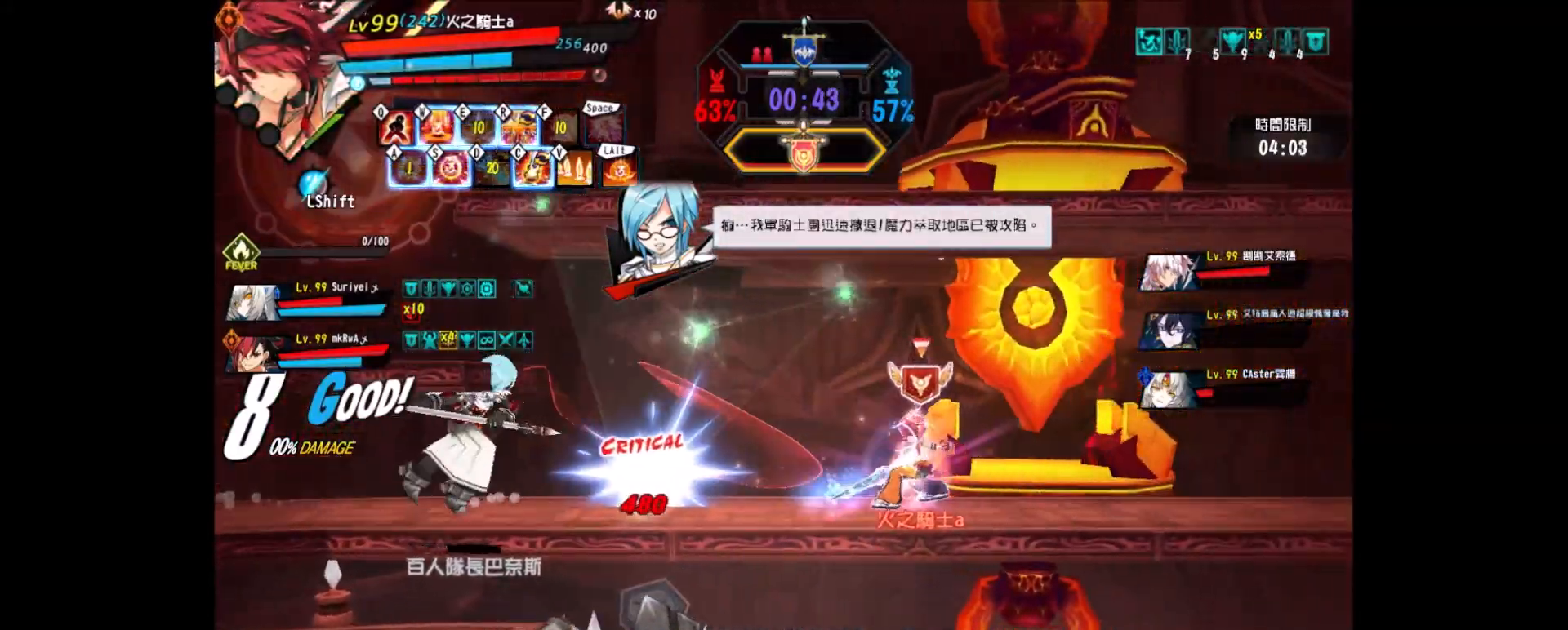
{"keys": ["left"], "events": [[267, "left", "down"], [317, "shift", "down"], [350, "left", "up"], [400, "left", "down"], [400, "shift", "up"]]}
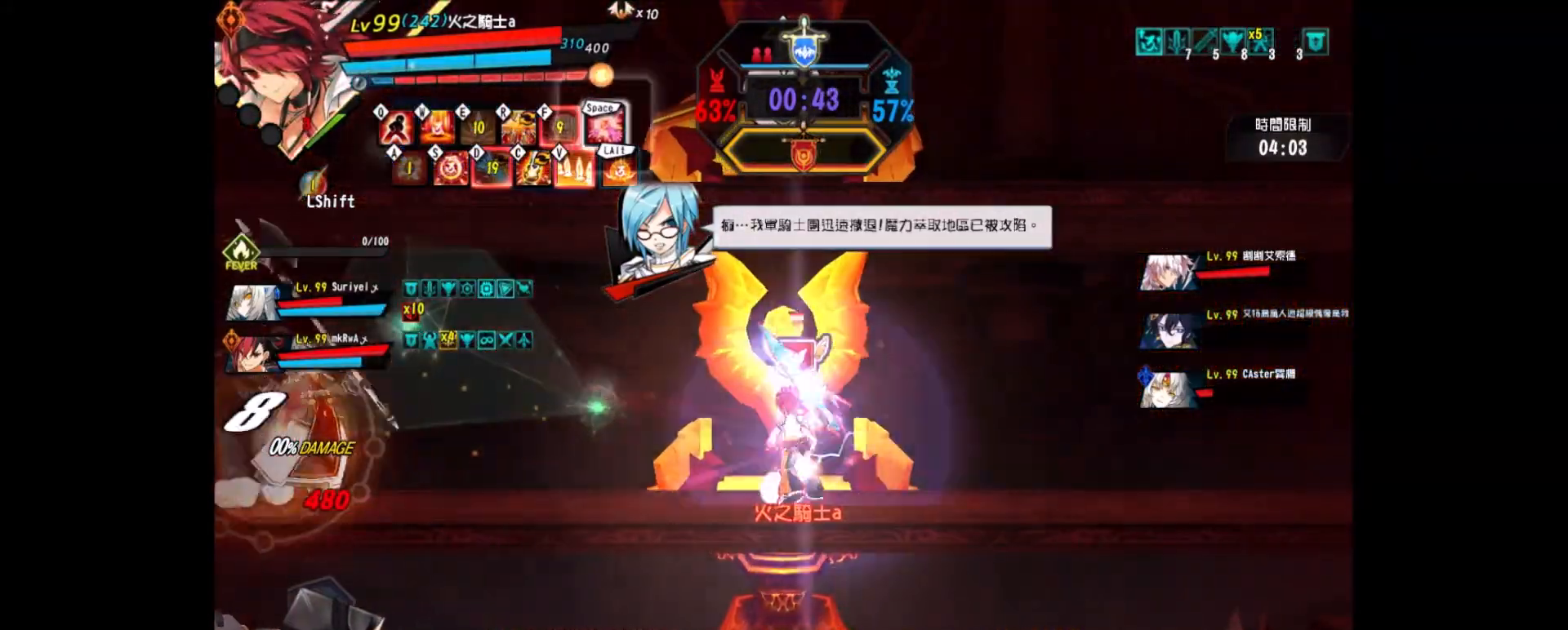
{"keys": ["left"], "events": [[33, "down", "down"], [33, "q", "down"], [133, "q", "up"], [150, "f", "down"], [183, "right", "down"], [283, "down", "up"], [283, "f", "up"], [333, "right", "up"], [367, "z", "down"], [417, "z", "up"]]}
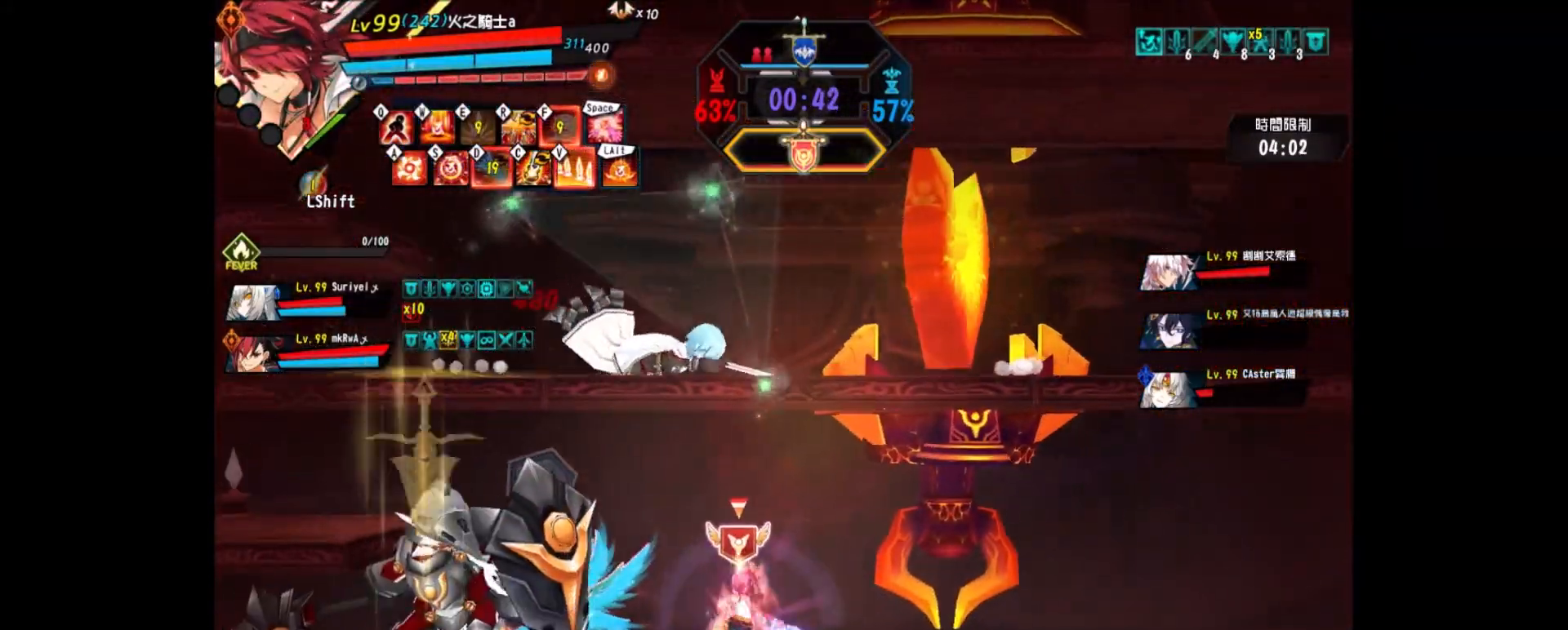
{"keys": [], "events": [[17, "w", "down"], [100, "w", "up"], [150, "w", "down"], [200, "left", "up"], [250, "w", "up"]]}
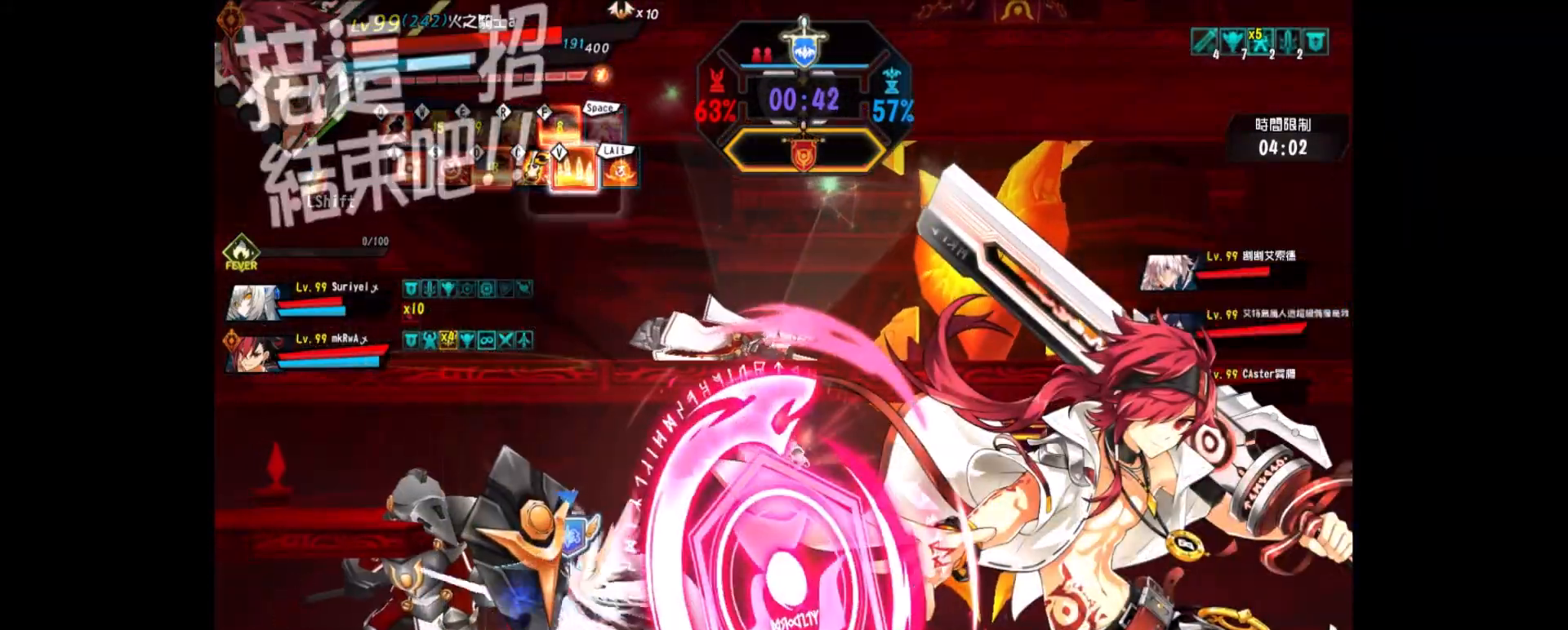
{"keys": ["left", "x", "z"], "events": [[217, "left", "down"], [300, "left", "up"], [350, "left", "down"], [400, "up", "down"], [400, "x", "down"], [483, "up", "up"], [483, "z", "down"]]}
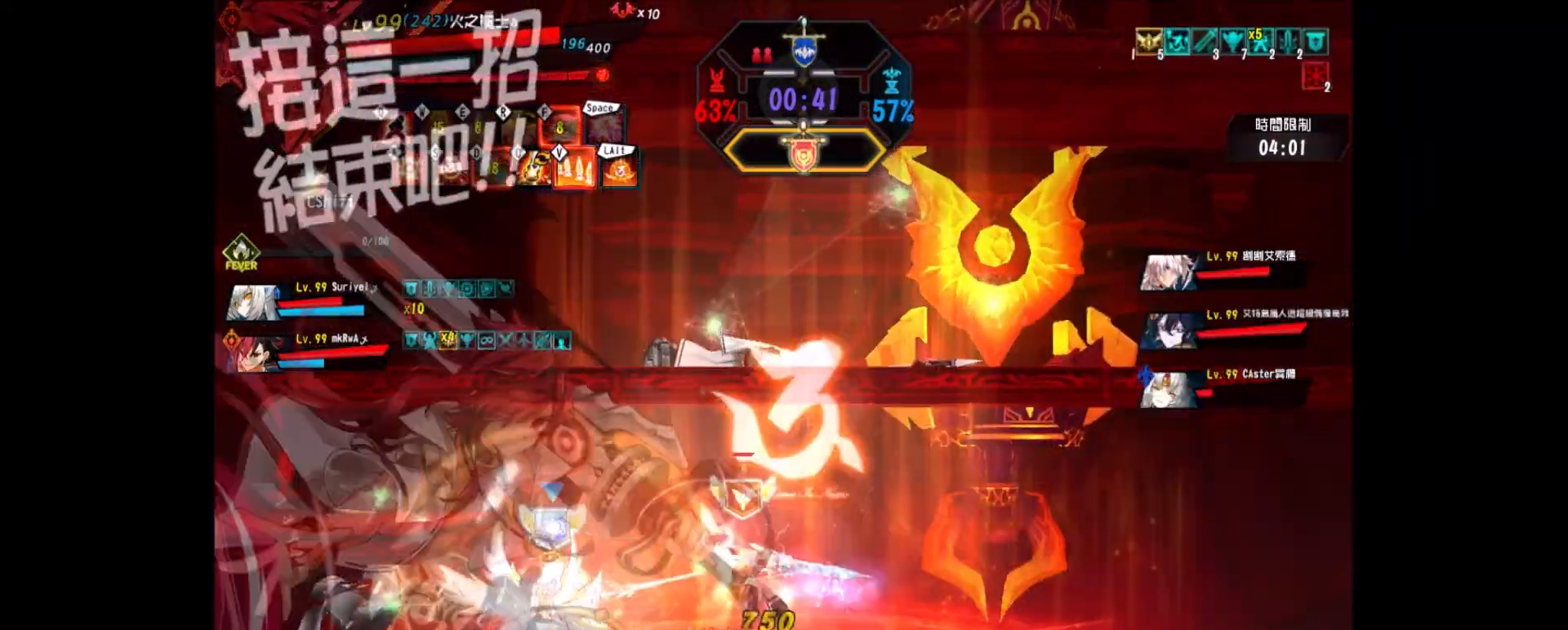
{"keys": [], "events": [[50, "x", "up"], [83, "z", "up"], [133, "left", "up"], [133, "z", "down"], [283, "z", "up"], [317, "z", "down"], [417, "z", "up"]]}
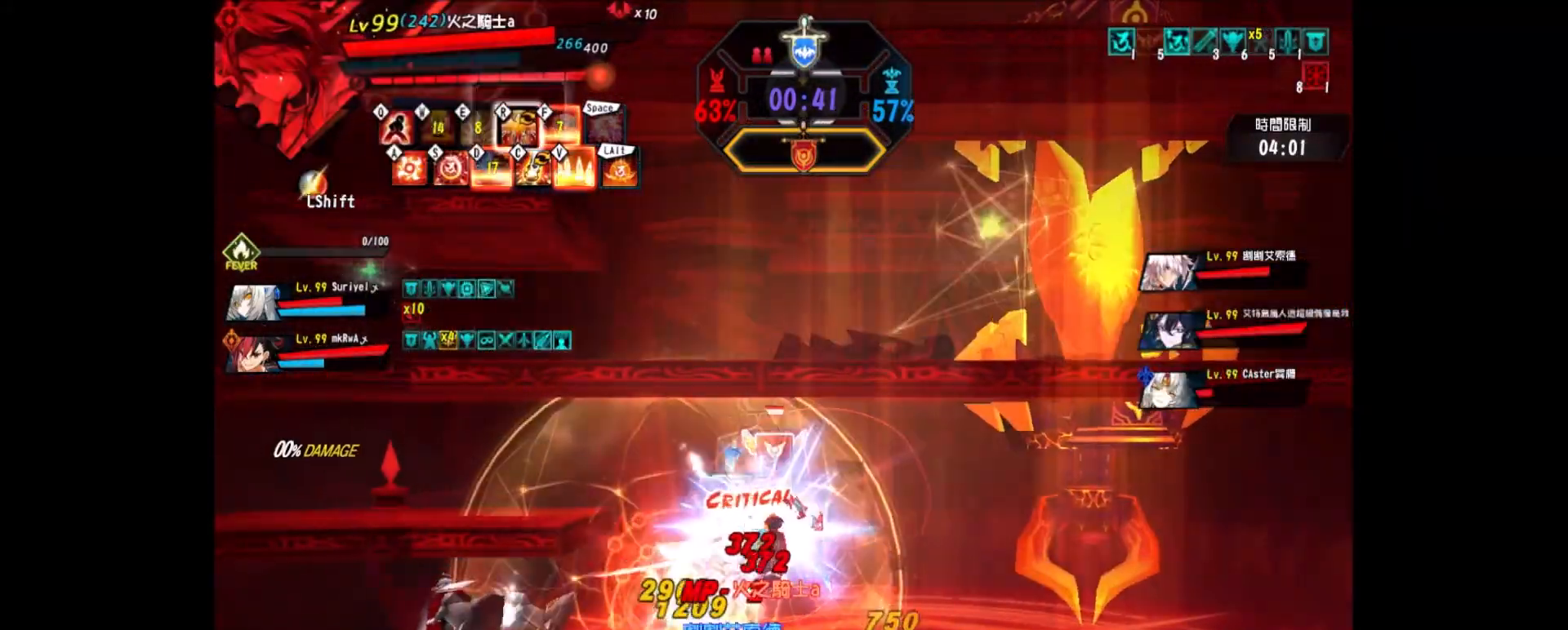
{"keys": [], "events": [[17, "z", "down"], [100, "z", "up"], [150, "z", "down"], [200, "down", "down"], [250, "z", "up"], [350, "down", "up"]]}
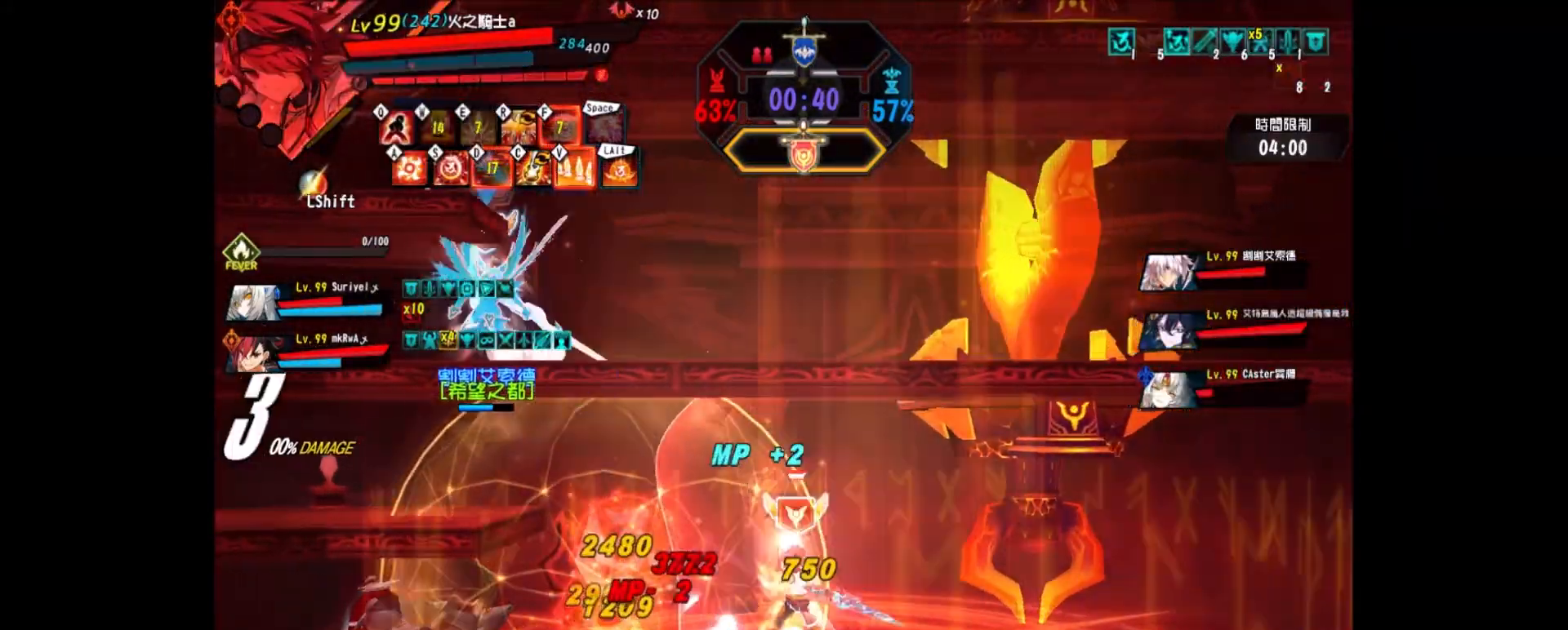
{"keys": [], "events": [[17, "right", "down"], [117, "q", "down"], [117, "right", "up"], [167, "right", "down"], [217, "up", "down"], [267, "q", "up"], [300, "left", "down"], [350, "right", "up"], [400, "left", "up"], [400, "up", "up"]]}
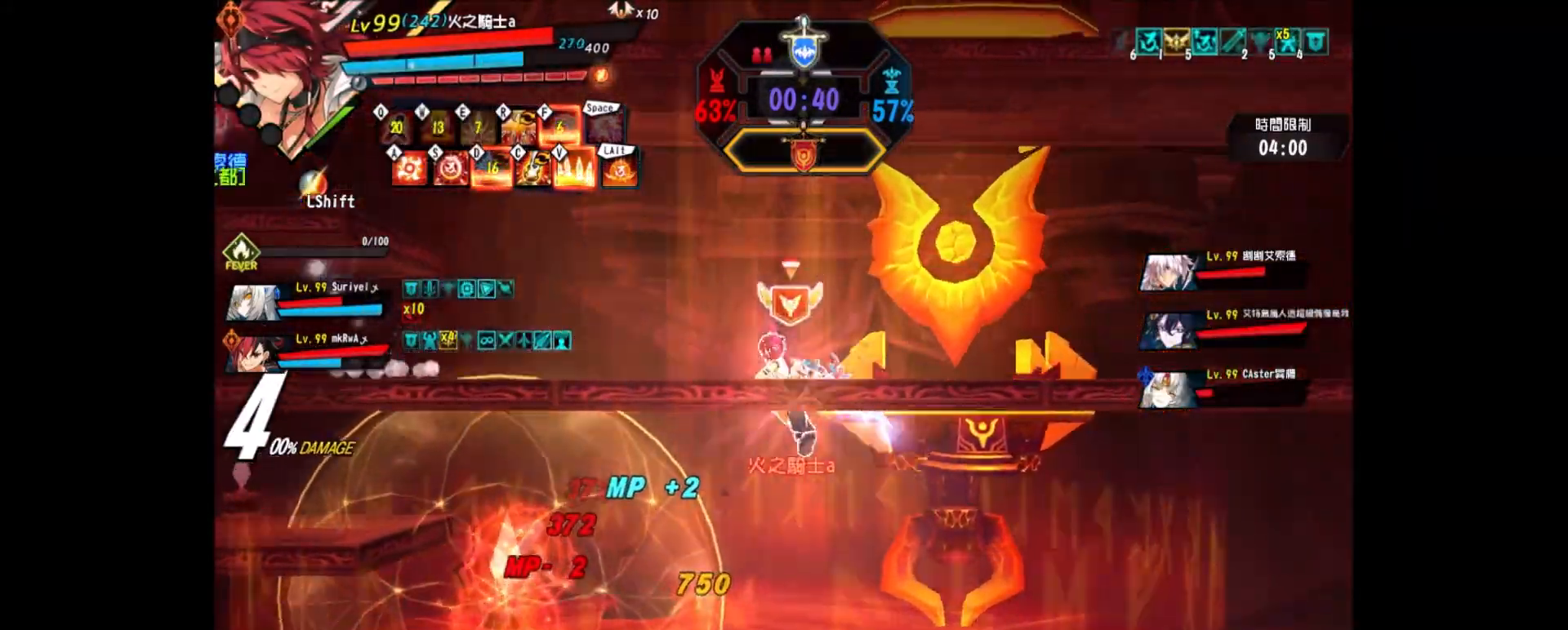
{"keys": [], "events": [[133, "left", "down"], [133, "x", "down"], [217, "left", "up"], [217, "z", "down"], [283, "x", "up"], [317, "z", "up"]]}
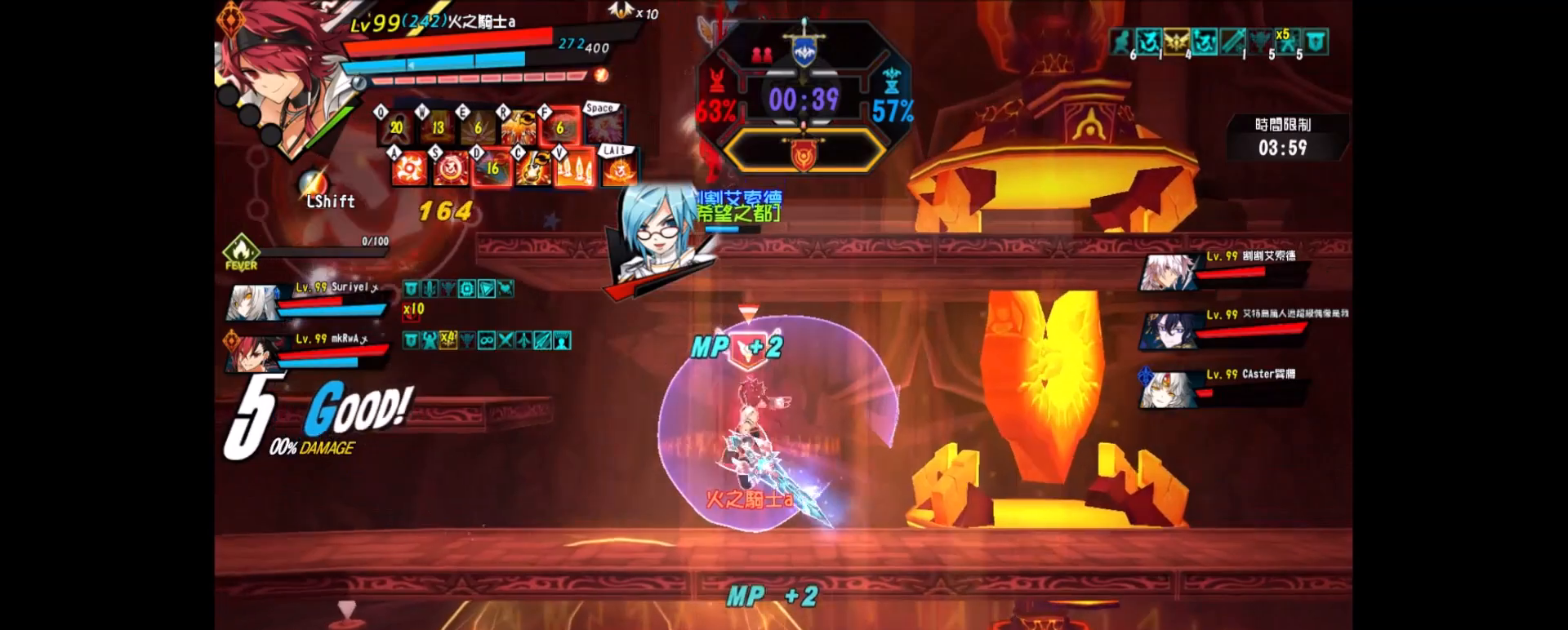
{"keys": ["right"], "events": [[17, "right", "down"], [150, "right", "up"], [200, "right", "down"], [250, "up", "down"], [383, "right", "up"], [383, "up", "up"], [433, "right", "down"]]}
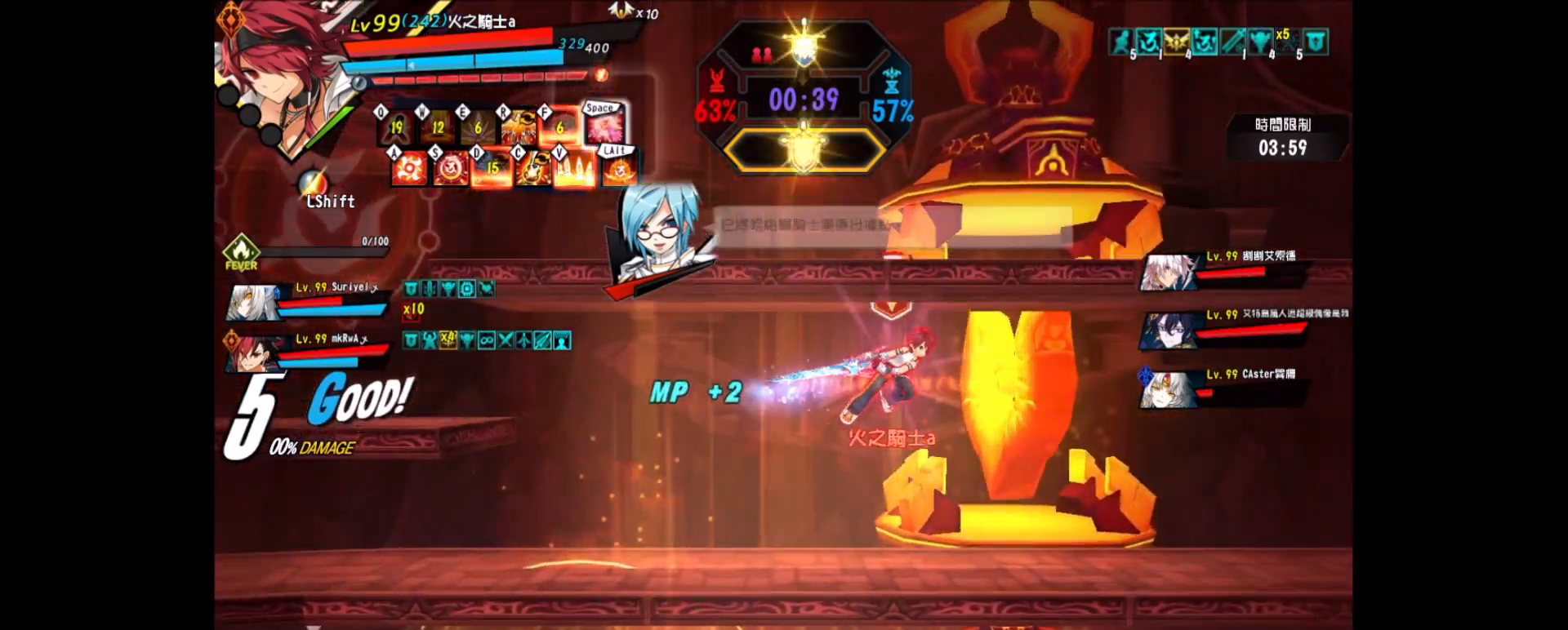
{"keys": ["right", "up"], "events": [[17, "right", "up"], [67, "right", "down"], [450, "up", "down"]]}
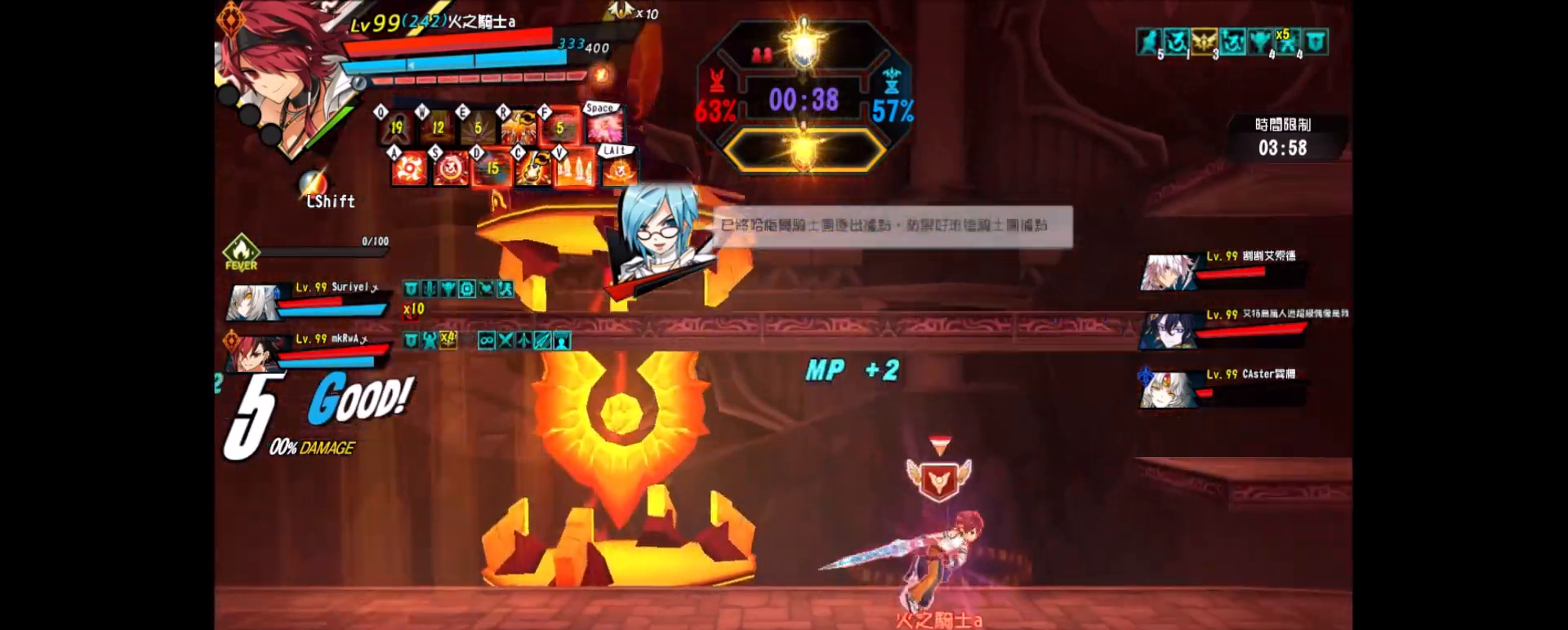
{"keys": ["a"], "events": [[33, "left", "down"], [83, "right", "up"], [83, "up", "up"], [133, "left", "up"], [183, "down", "down"], [217, "z", "down"], [267, "z", "up"], [417, "a", "down"], [467, "down", "up"]]}
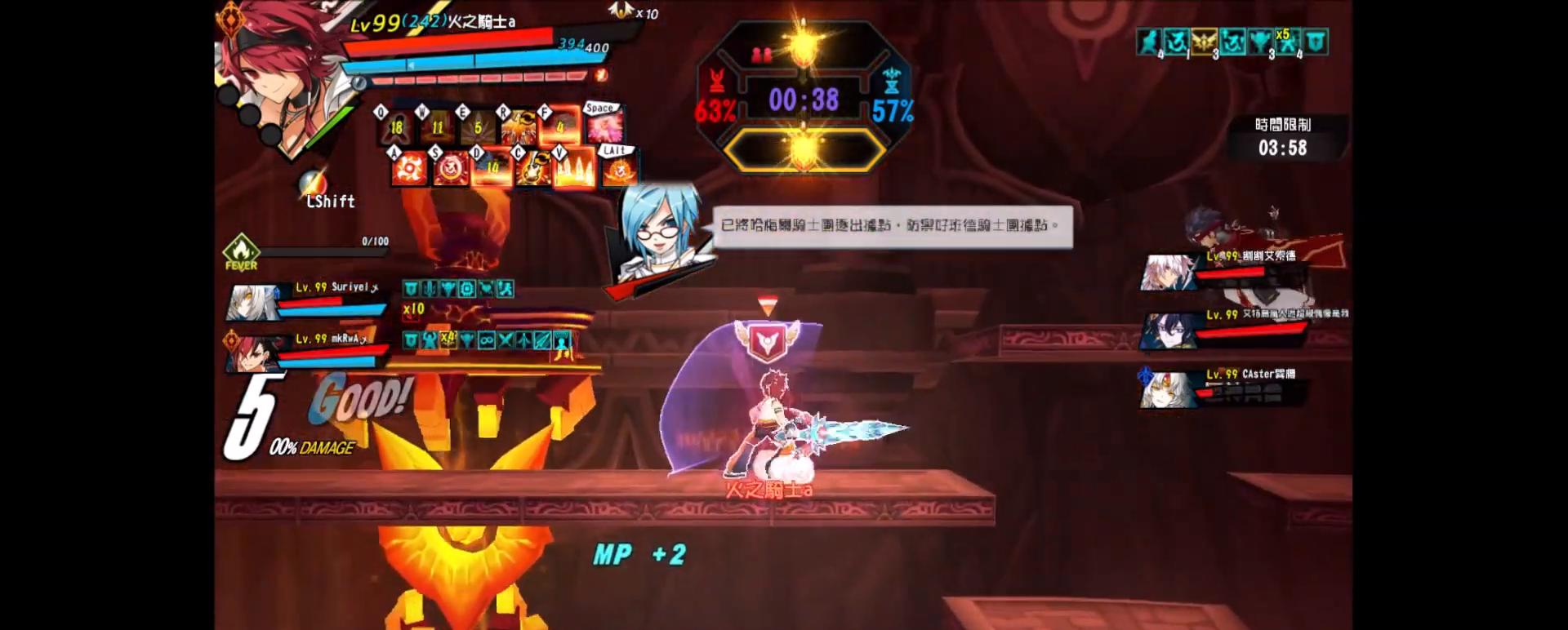
{"keys": [], "events": [[17, "a", "up"], [100, "a", "down"], [200, "a", "up"]]}
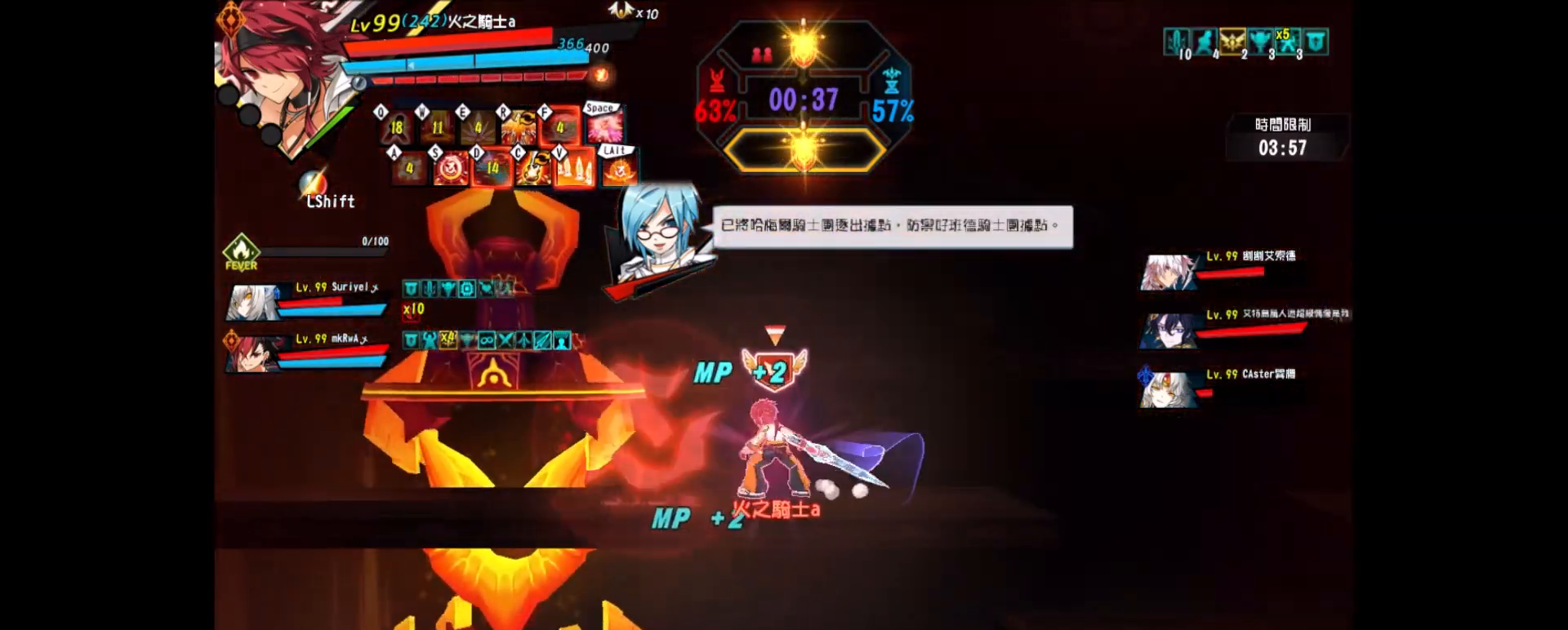
{"keys": []}
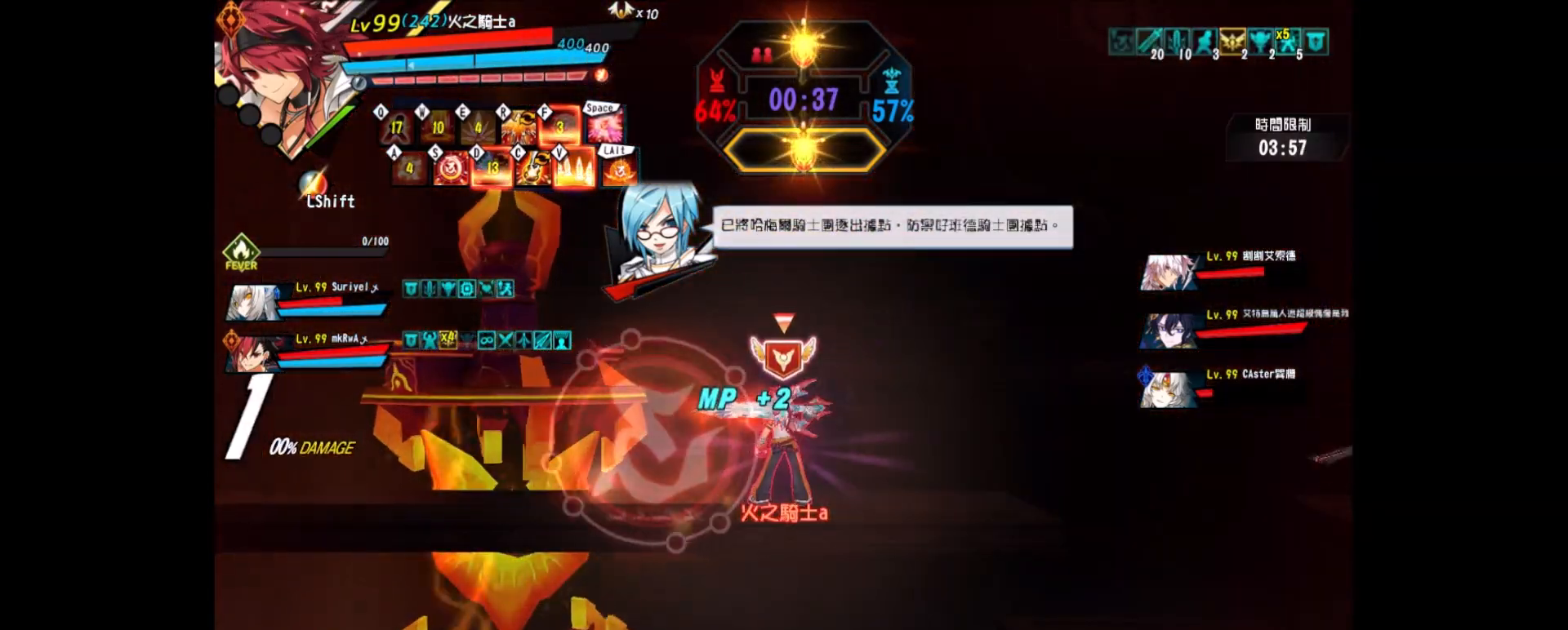
{"keys": [], "events": [[383, "v", "down"], [467, "v", "up"]]}
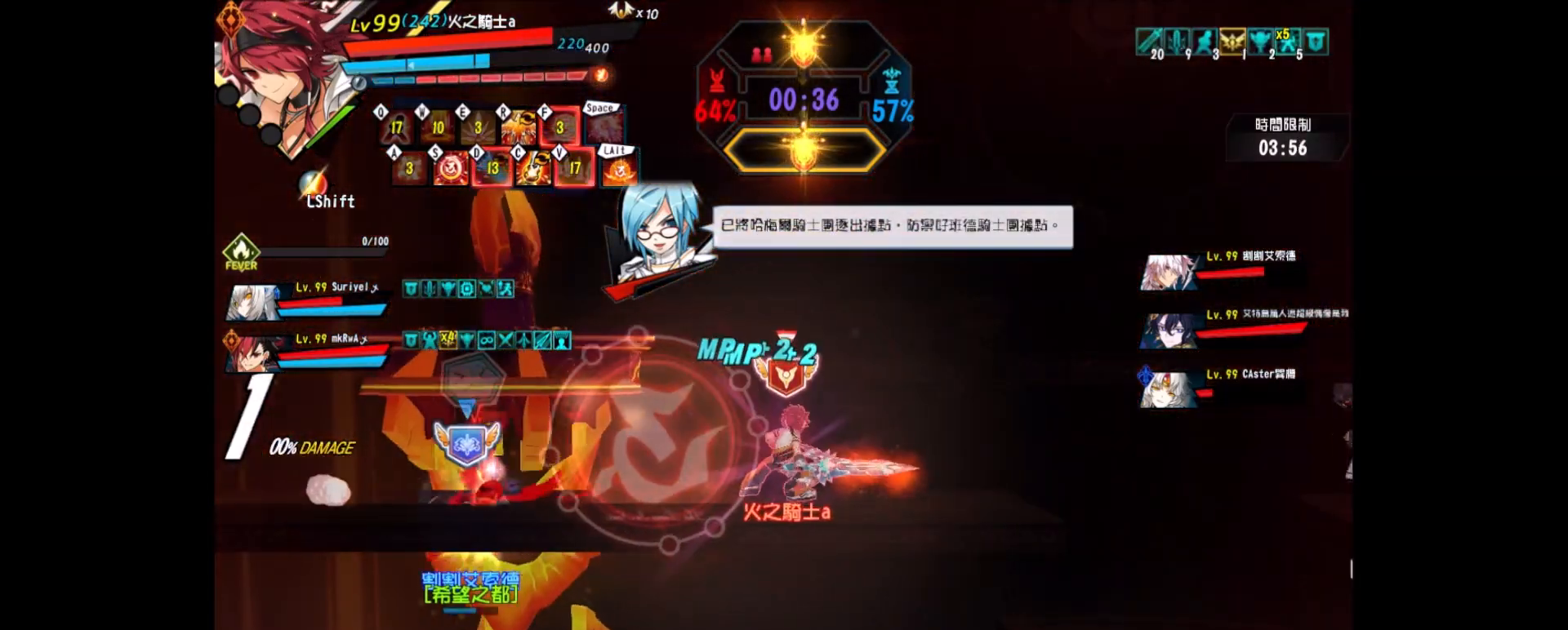
{"keys": [], "events": [[17, "v", "down"], [100, "v", "up"]]}
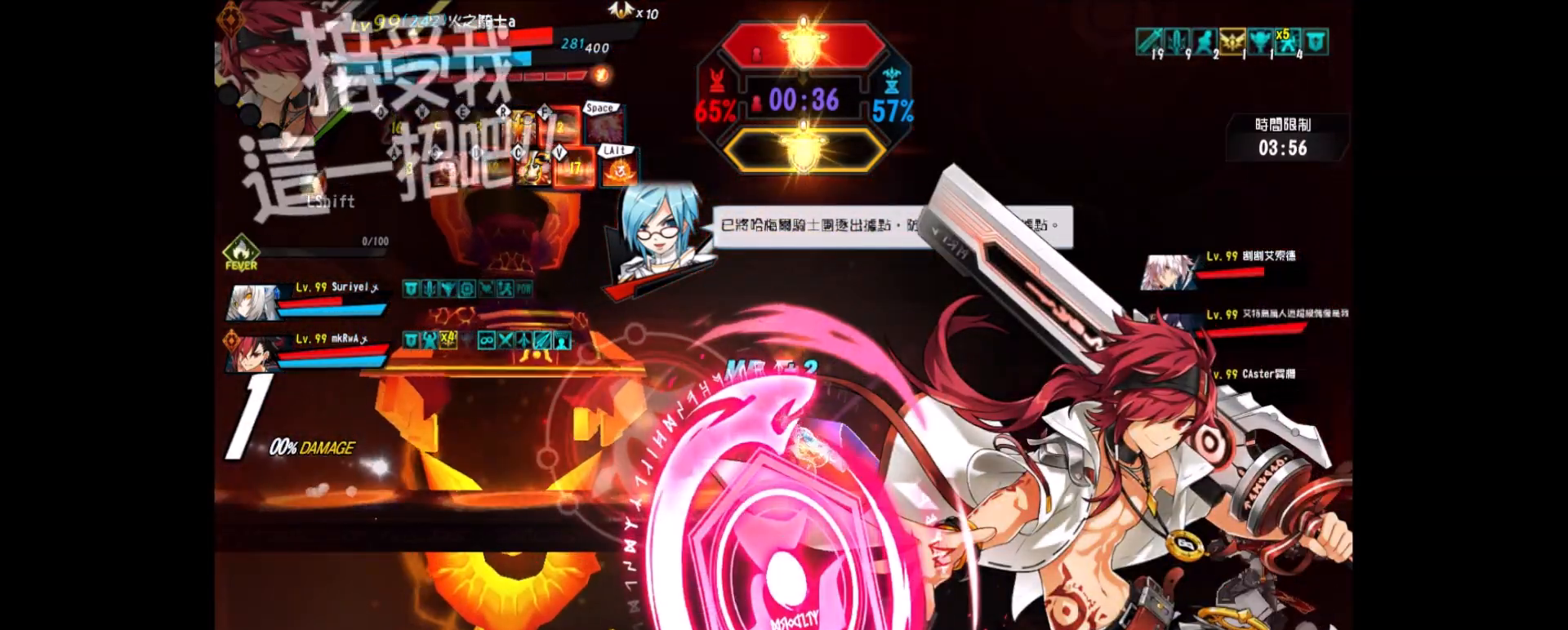
{"keys": ["right"], "events": [[450, "right", "down"]]}
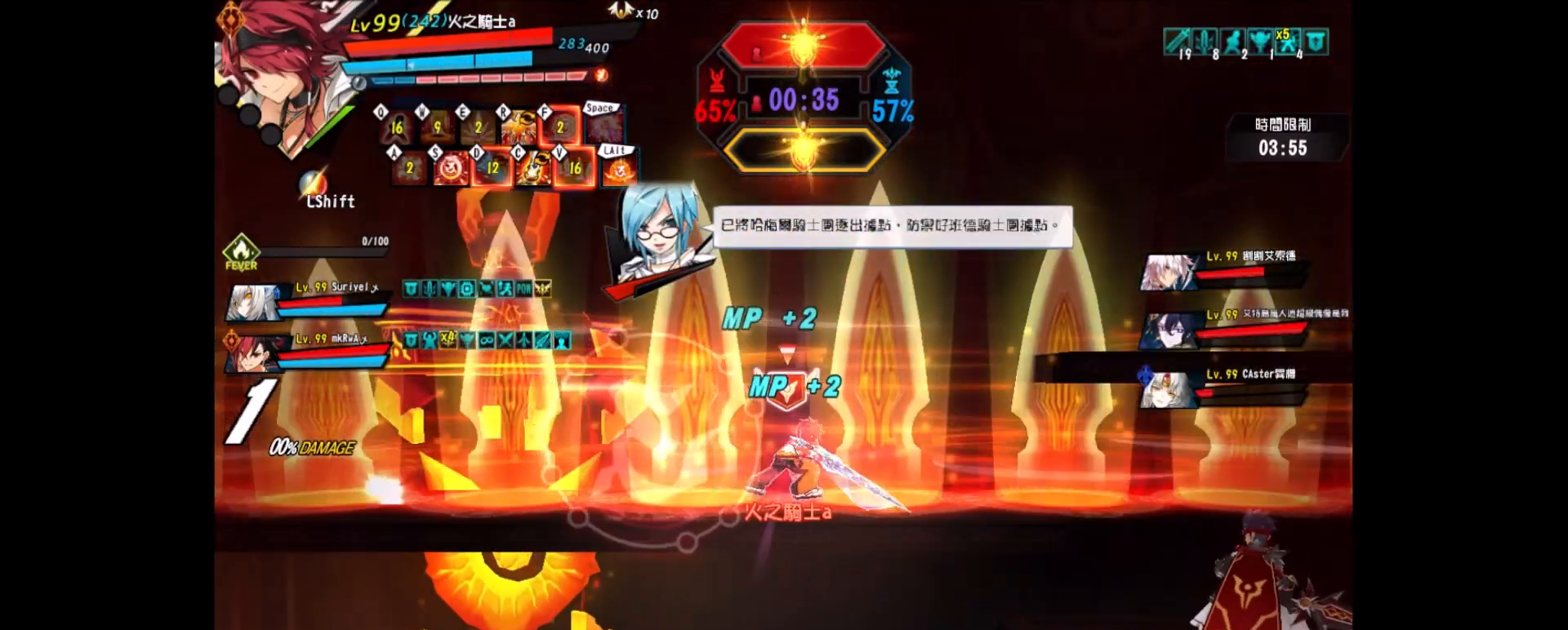
{"keys": ["right", "z"], "events": [[50, "right", "up"], [83, "right", "down"], [133, "down", "down"], [267, "down", "up"], [333, "x", "down"], [367, "z", "down"], [417, "x", "up"]]}
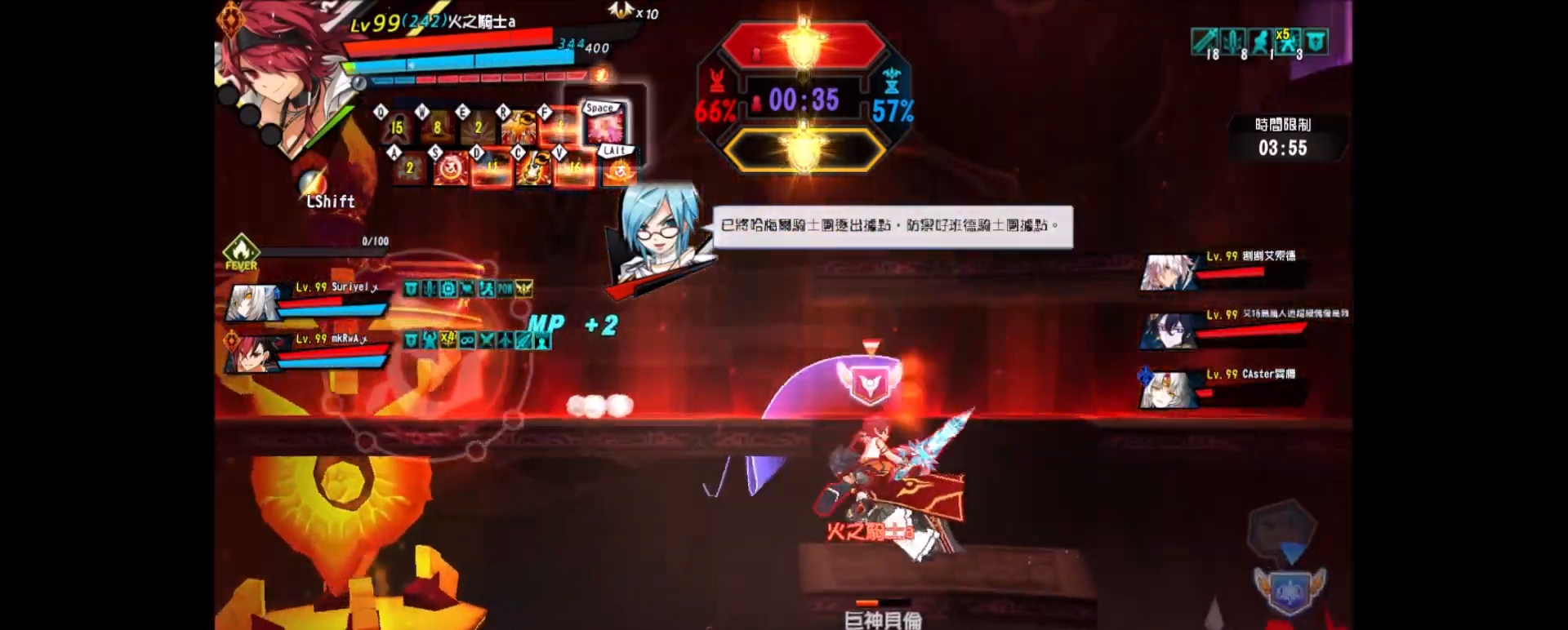
{"keys": [], "events": [[17, "z", "up"], [50, "z", "down"], [150, "z", "up"], [200, "z", "down"], [283, "z", "up"], [333, "right", "up"], [333, "z", "down"], [483, "z", "up"]]}
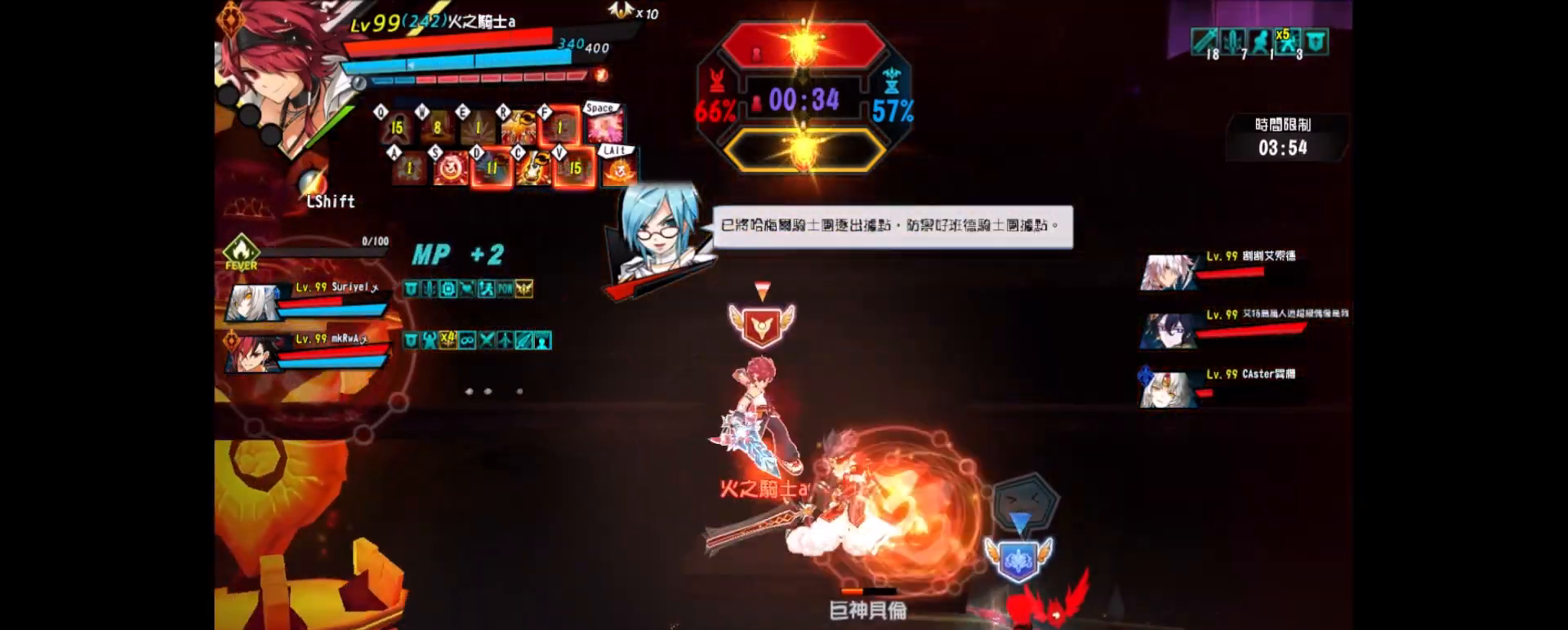
{"keys": ["s"], "events": [[317, "s", "down"], [400, "s", "up"], [500, "s", "down"]]}
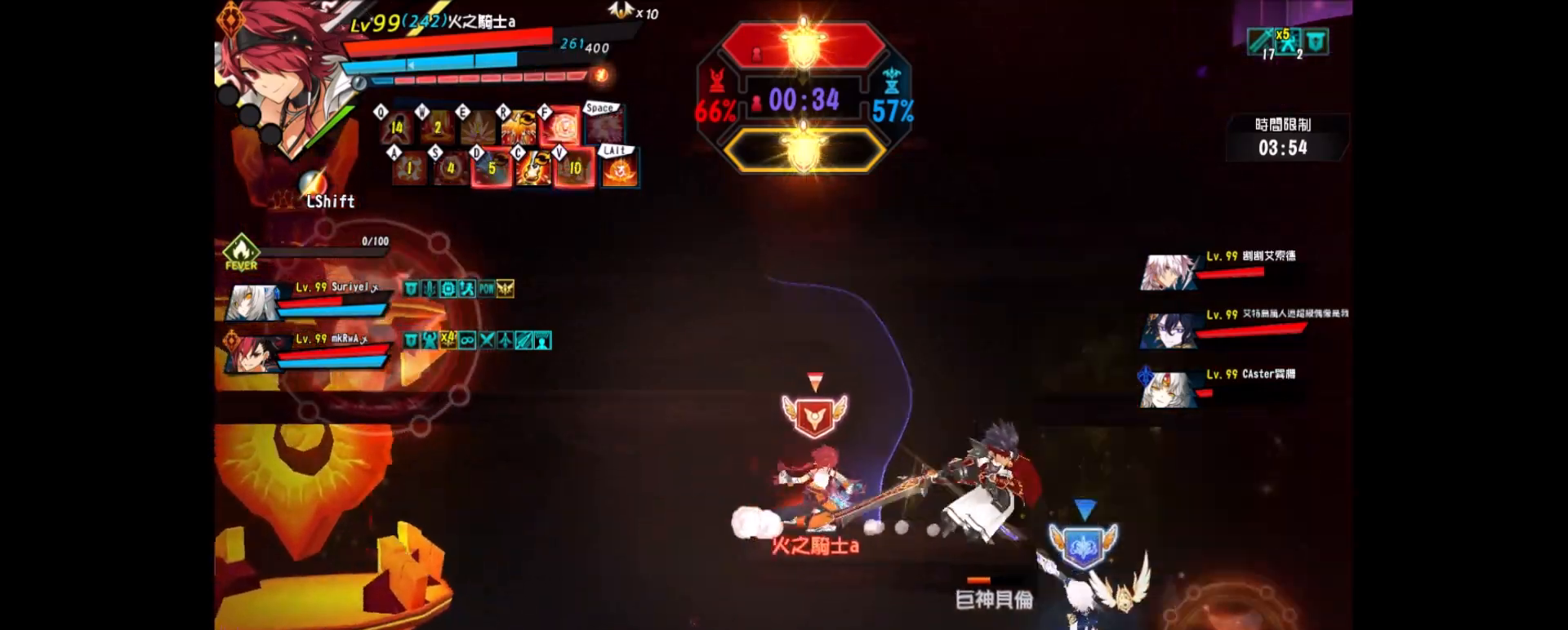
{"keys": [], "events": [[33, "s", "up"], [83, "ctrl_r", "down"], [183, "ctrl_r", "up"]]}
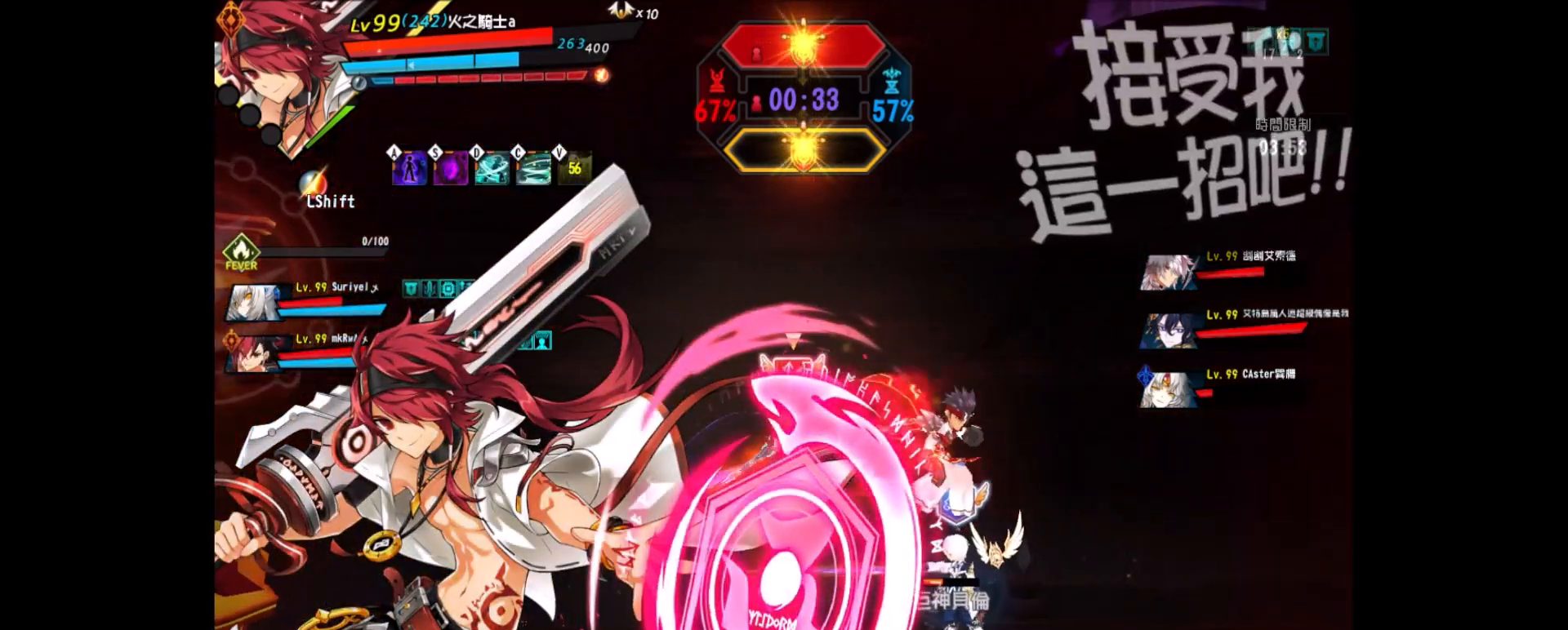
{"keys": [], "events": [[350, "ctrl_r", "down"], [400, "ctrl_r", "up"]]}
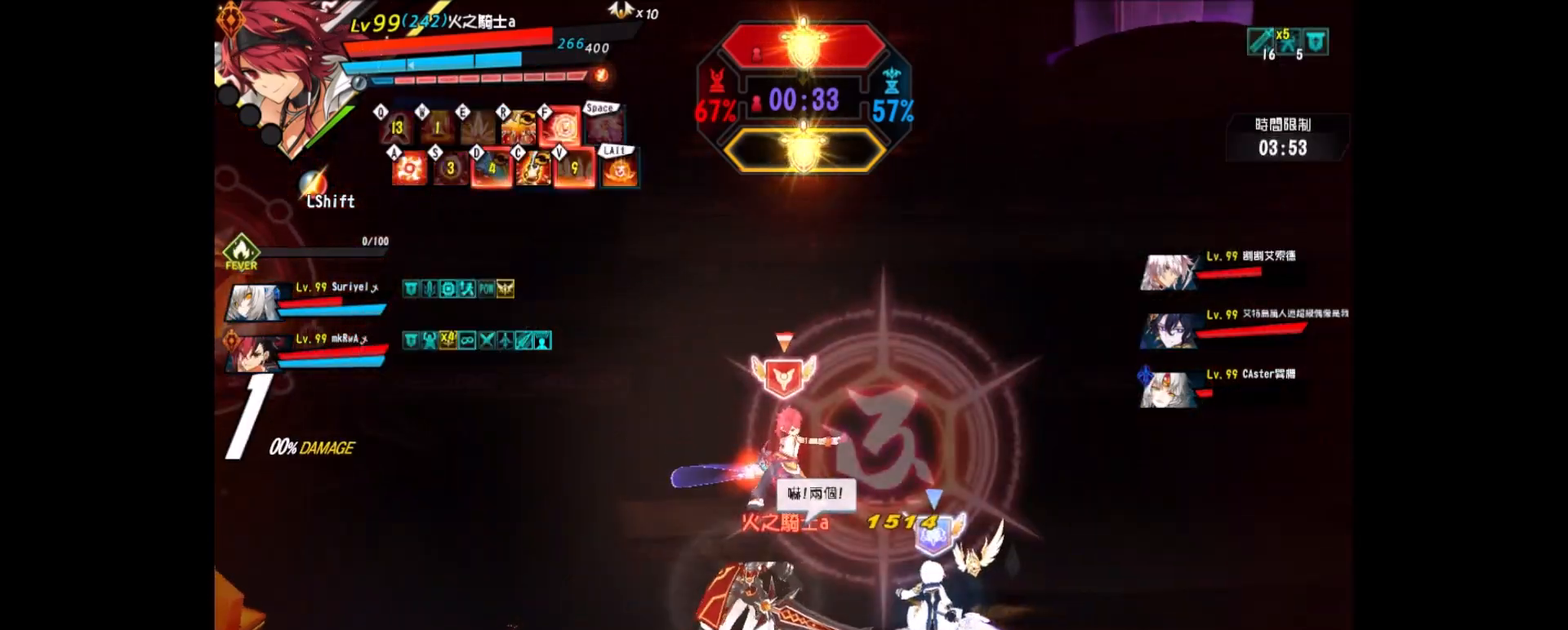
{"keys": ["left"], "events": [[83, "up", "down"], [267, "left", "down"], [267, "up", "up"], [350, "left", "up"], [400, "left", "down"]]}
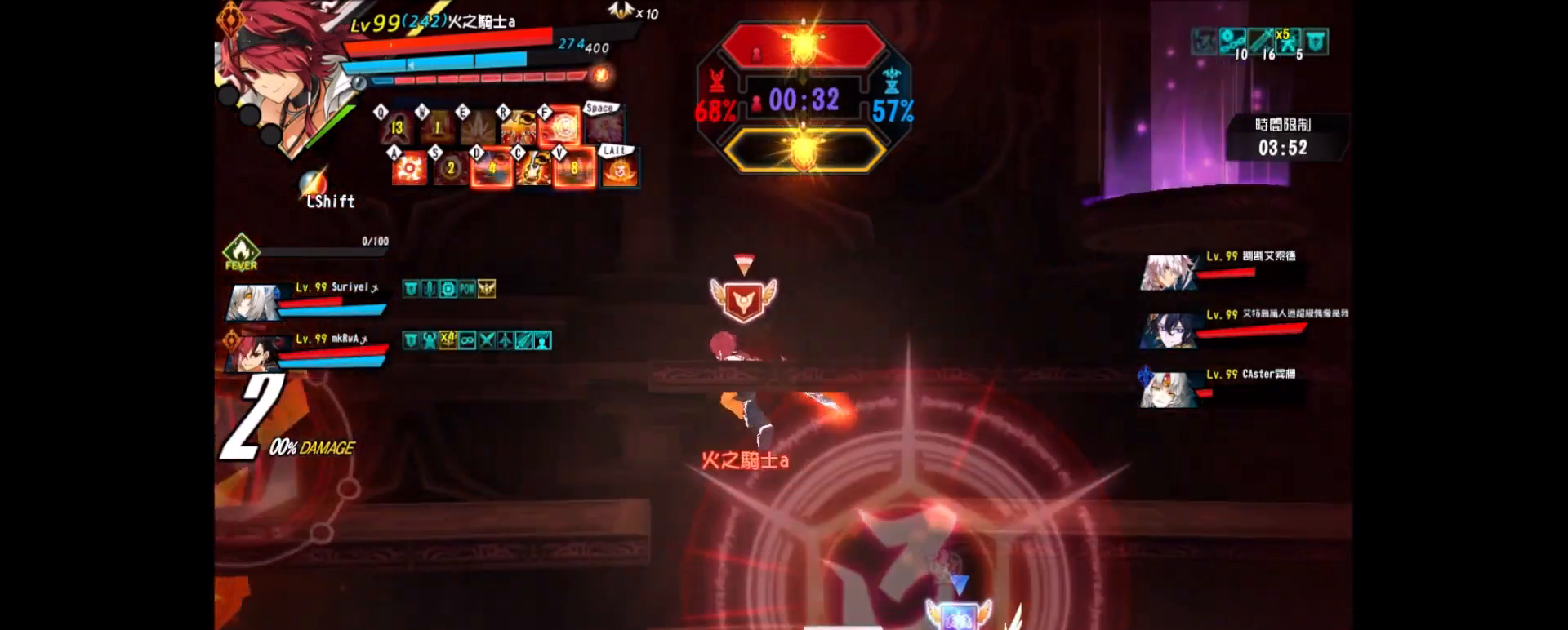
{"keys": ["right"], "events": [[83, "up", "down"], [183, "up", "up"], [317, "down", "down"], [417, "left", "up"], [417, "right", "down"], [467, "down", "up"]]}